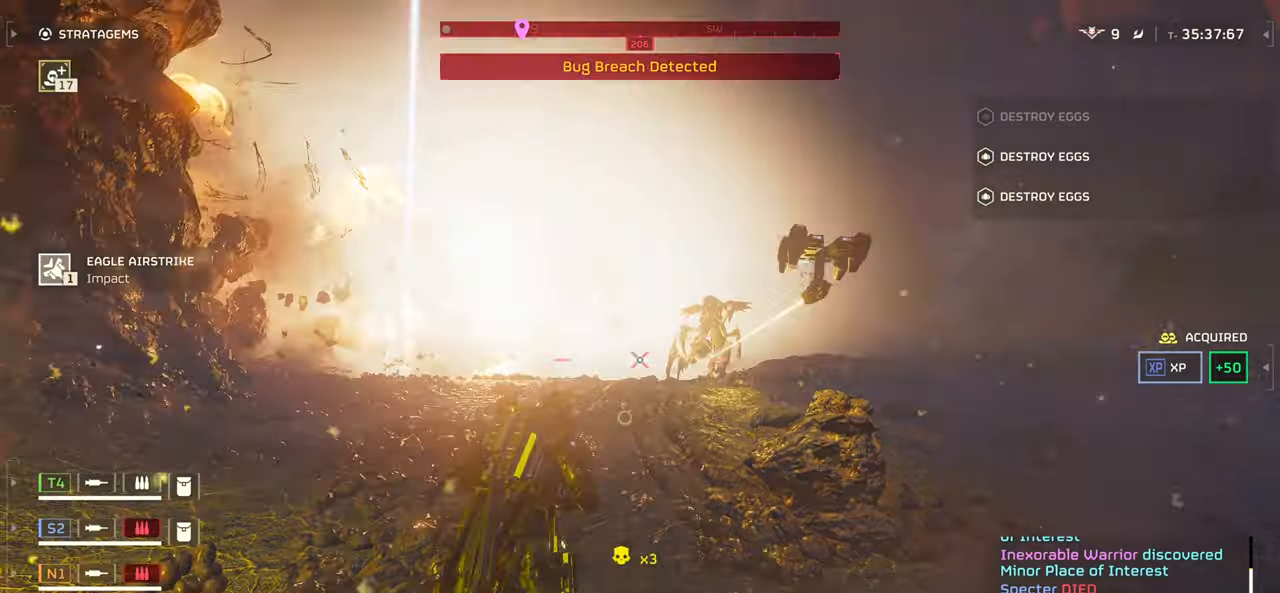
Gameplay with keyboard and mouse; each line is a JSON object with the keys and mouse buttons held at the frame after it. "events" lists presses ("down") and releases ("up") of ".", "/", "0", "1", "2", "3", "4", "5", "6", "7", "8", "9", "a", "alt", "b", "c", "caps_lock", "comma", "ctrl", "d", "e", "f", "g", "h", "i", "j", "k", "l", "m", "n", "o", "p", "q", "r", "s", "semicolon", "shift", "space", "super", "t", "tab", "tilde", "u", "v", "w", "x", "y", "z", "mouse_left", "mouse_wheel", "mouse_right", "mouse_mb4" and "mouse_mb5" between this image and that frame as [ms after this image, input, new state], when the widget could be followed in between. "mouse_left", "mouse_wheel", "mouse_right", "mouse_mb4", "mouse_mb5" = the "left", "wheel", "right", "mb4", "mb5" buttons of the "mouse" list. No other keys are recorded. "wheel" means that the mouse wheel is clicked or scrolled. Mouse movement is not recorded.
{"keys": ["w"], "mouse": [], "events": [[150, "shift", "up"]]}
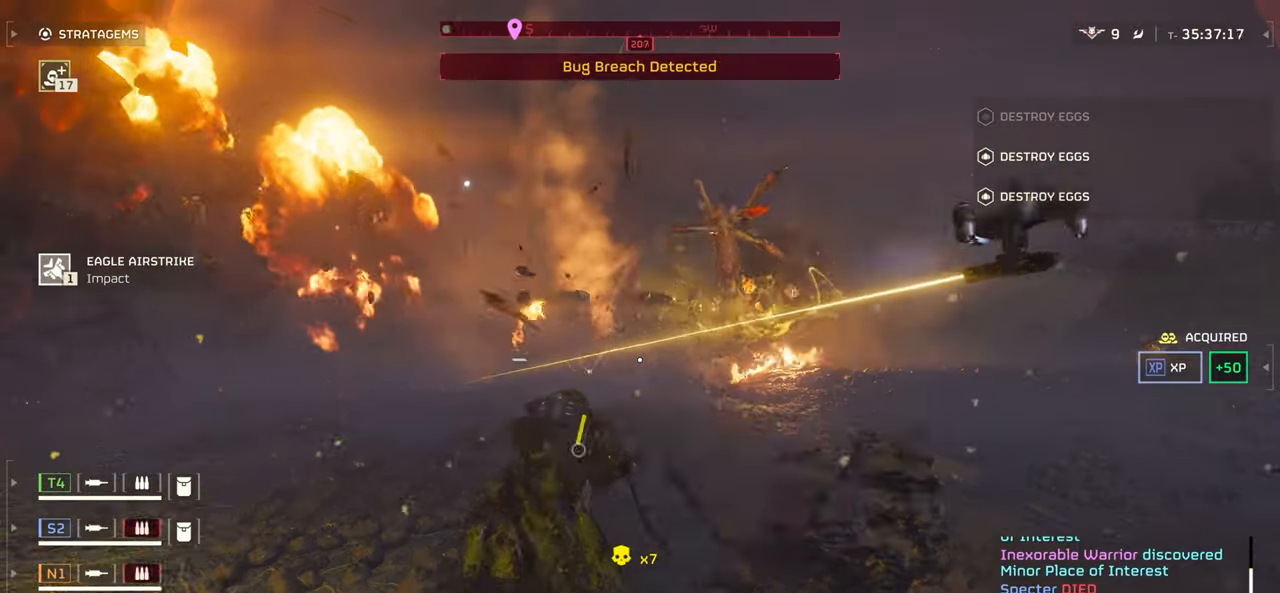
{"keys": ["w"], "mouse": ["right"], "events": [[16, "mouse_right", "down"]]}
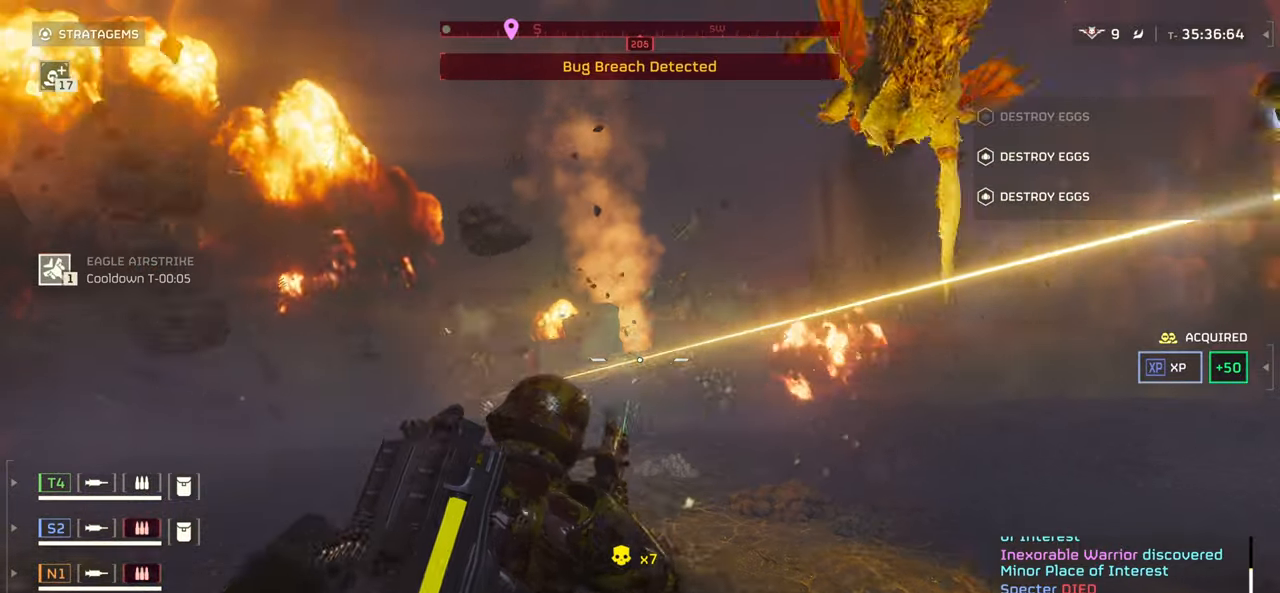
{"keys": [], "mouse": ["right"], "events": [[483, "w", "up"]]}
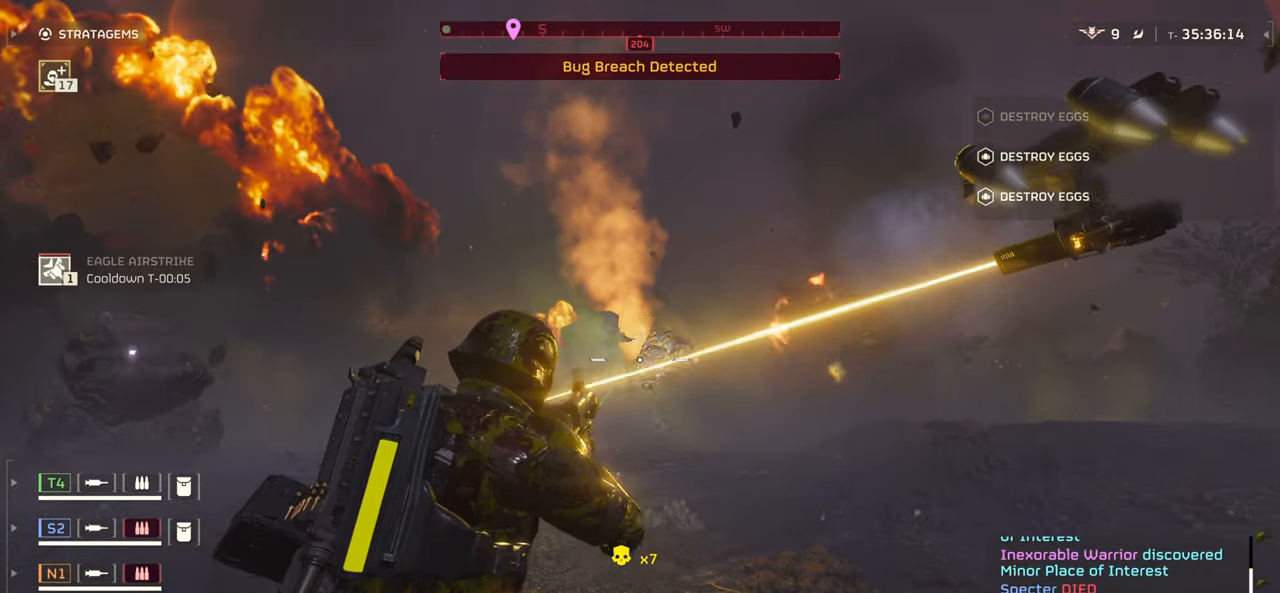
{"keys": ["w"], "mouse": [], "events": [[316, "w", "down"], [350, "mouse_right", "up"]]}
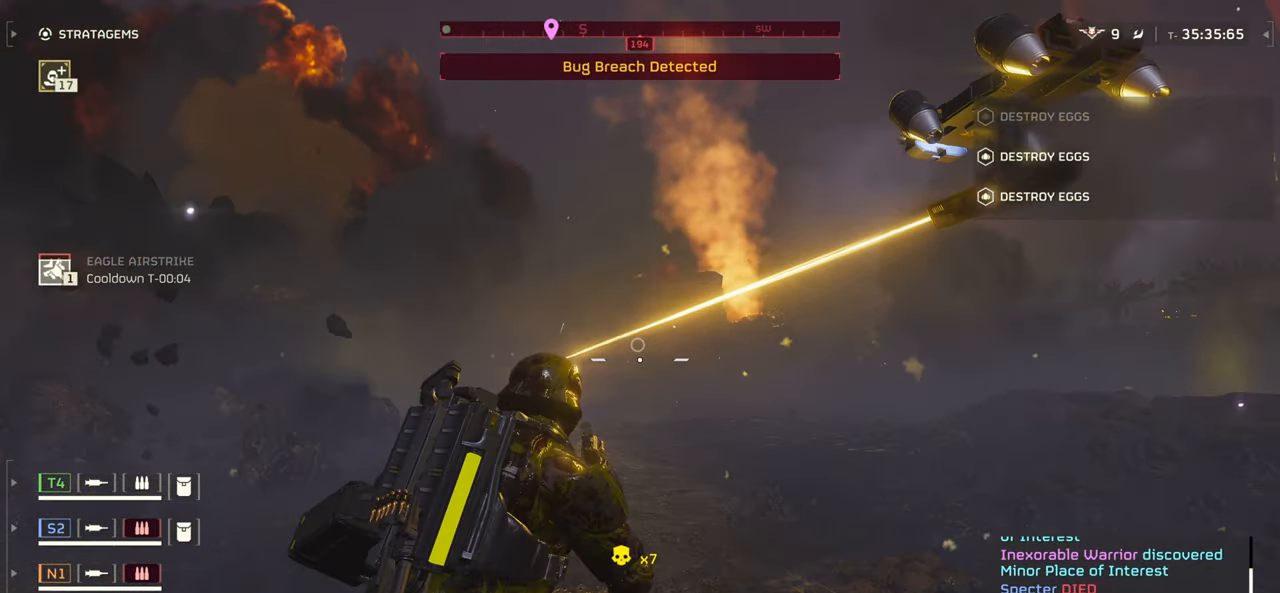
{"keys": ["shift", "w"], "mouse": [], "events": [[83, "shift", "down"]]}
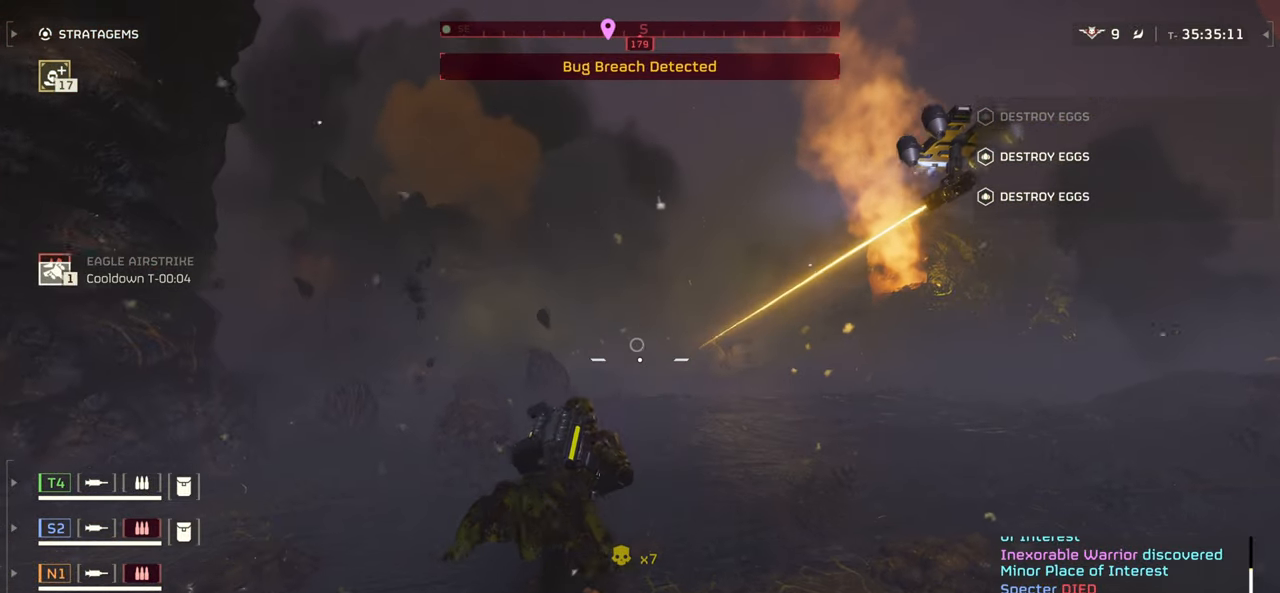
{"keys": ["a", "shift", "w"], "mouse": [], "events": [[216, "a", "down"]]}
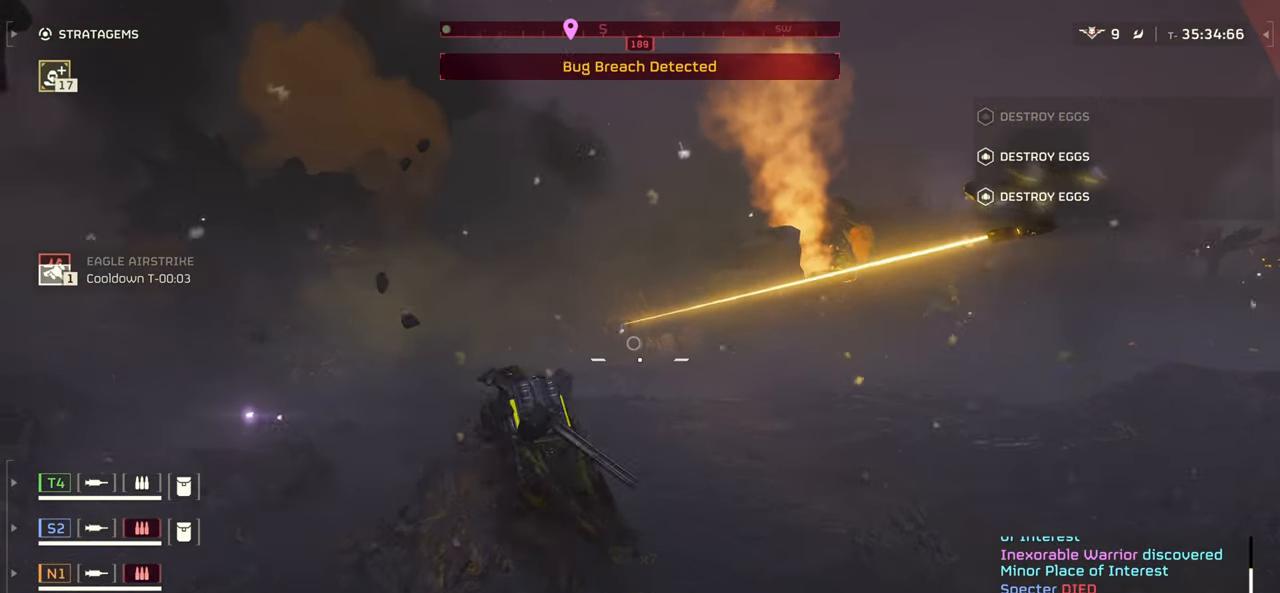
{"keys": ["a", "shift", "w"], "mouse": [], "events": []}
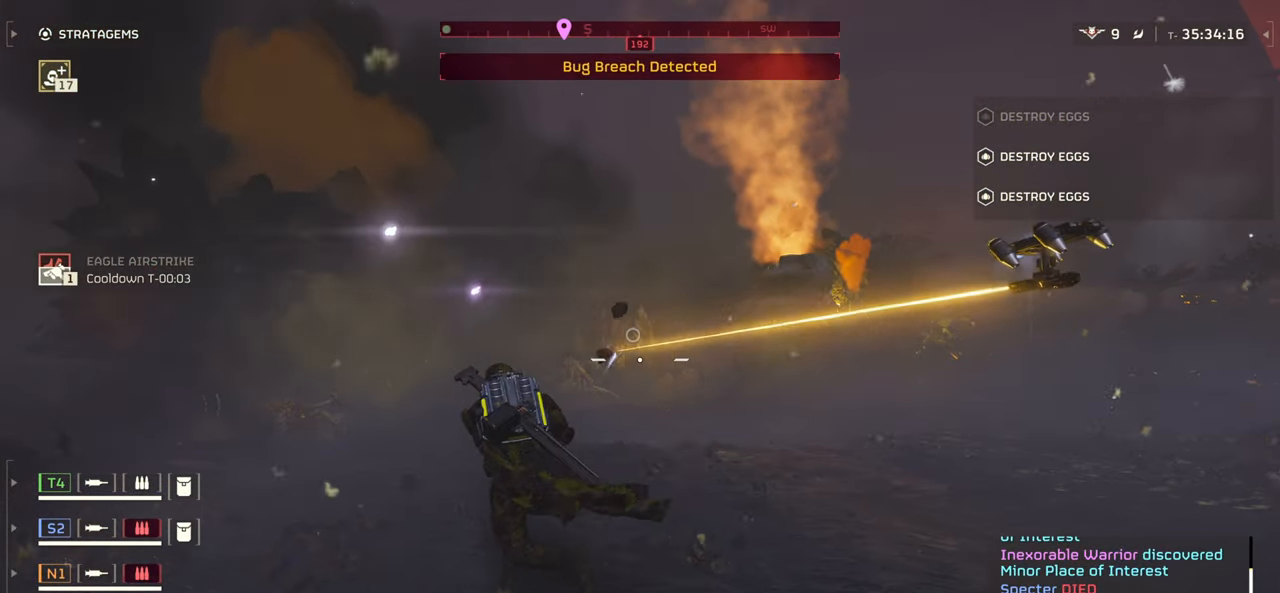
{"keys": ["a", "shift"], "mouse": [], "events": [[66, "w", "up"]]}
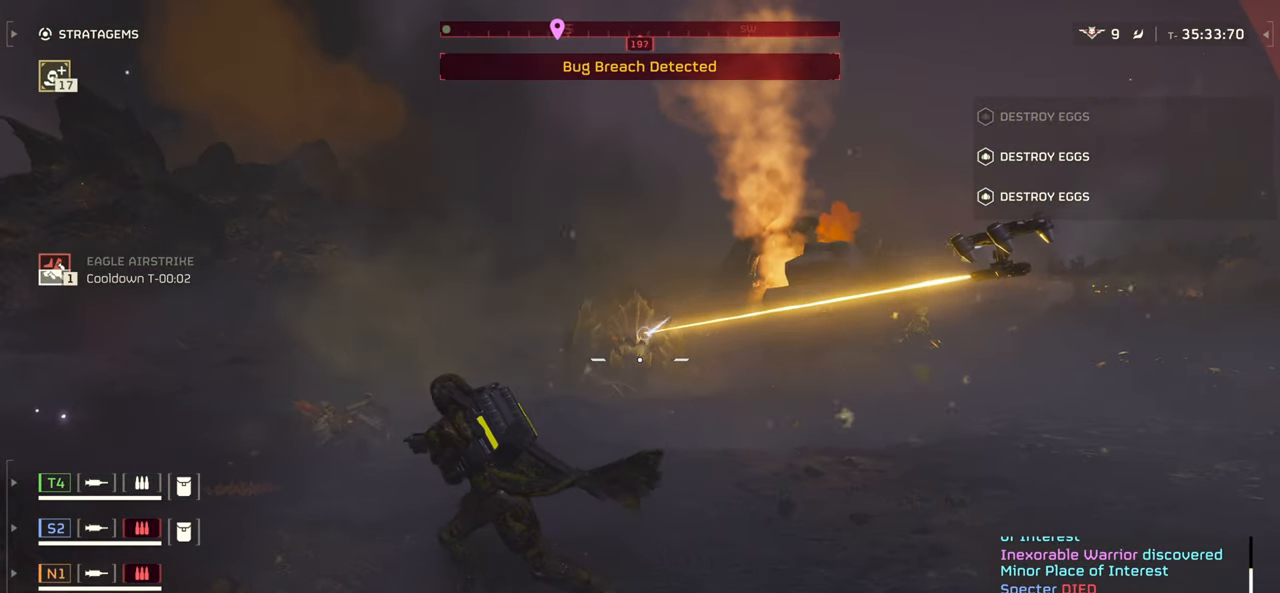
{"keys": ["shift"], "mouse": [], "events": [[16, "a", "up"], [233, "g", "down"], [350, "g", "up"]]}
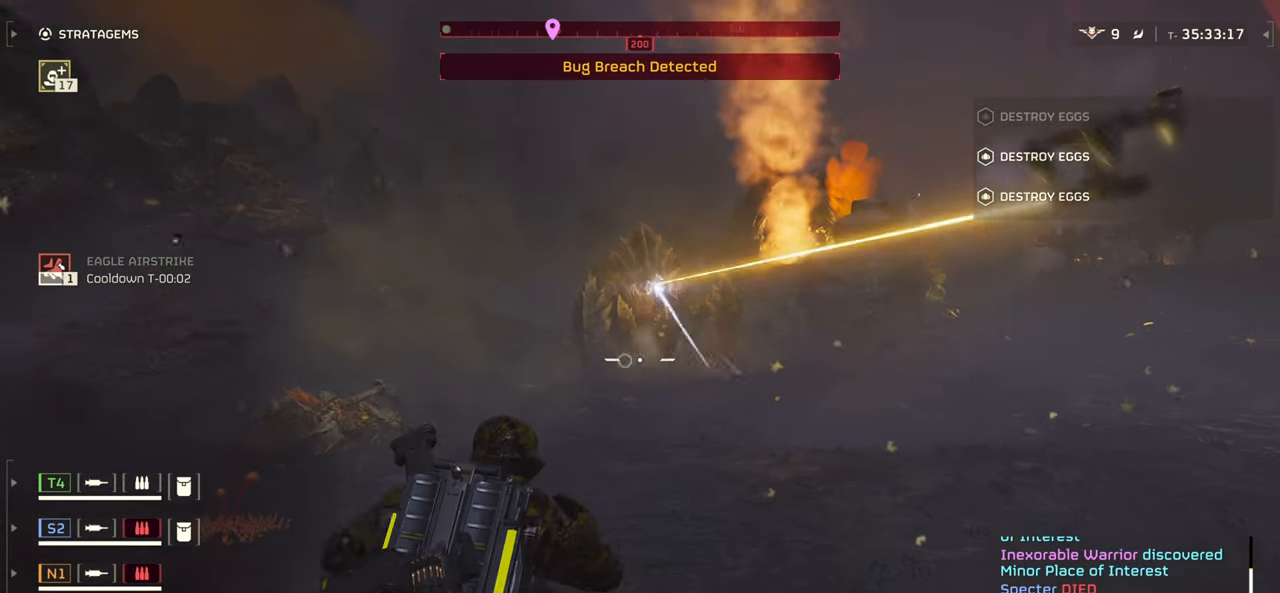
{"keys": ["a", "shift"], "mouse": [], "events": [[166, "a", "down"]]}
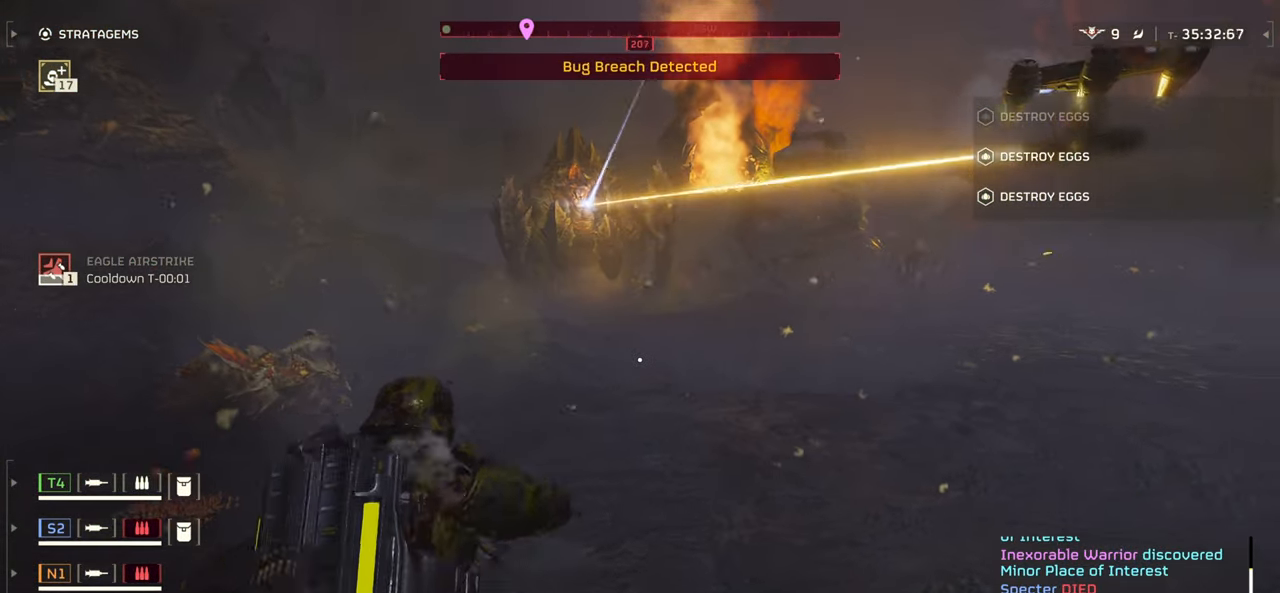
{"keys": ["a"], "mouse": [], "events": [[500, "shift", "up"]]}
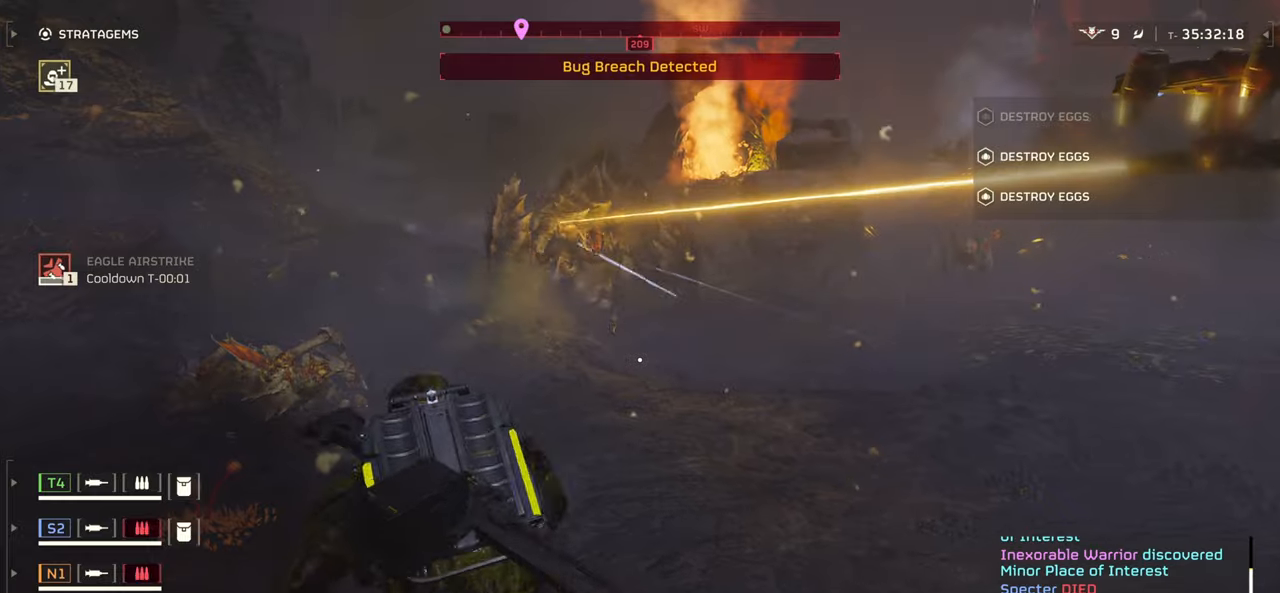
{"keys": ["a"], "mouse": [], "events": [[316, "w", "down"], [433, "w", "up"]]}
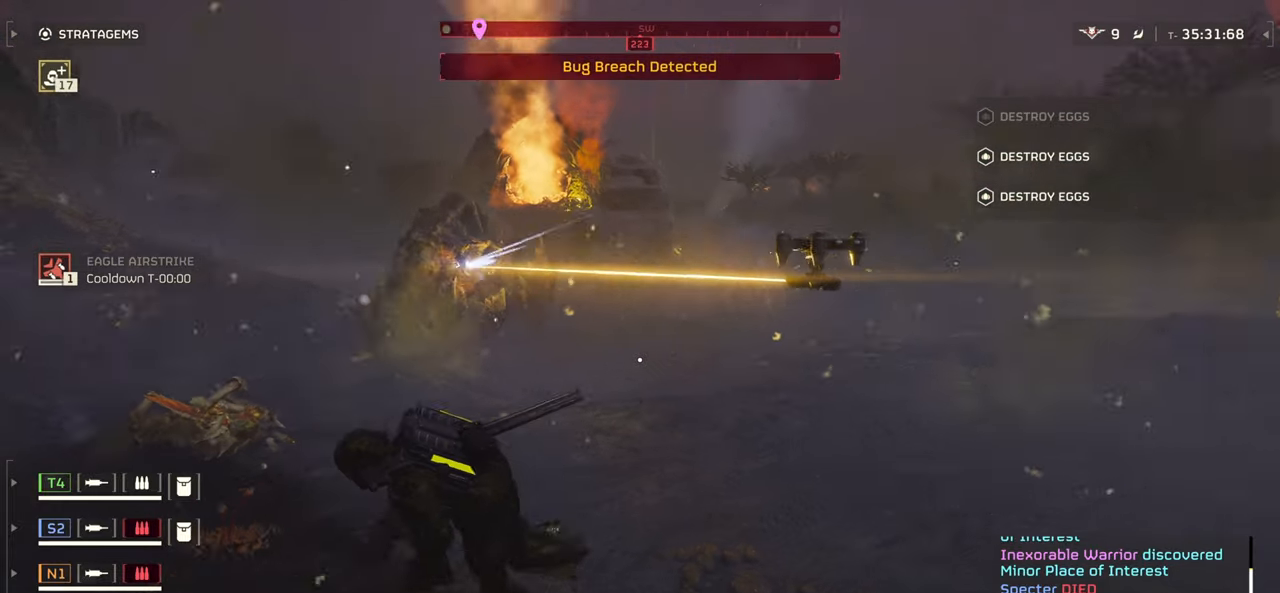
{"keys": ["a", "s"], "mouse": ["left", "right"], "events": [[250, "mouse_right", "down"], [266, "mouse_left", "down"], [333, "s", "down"]]}
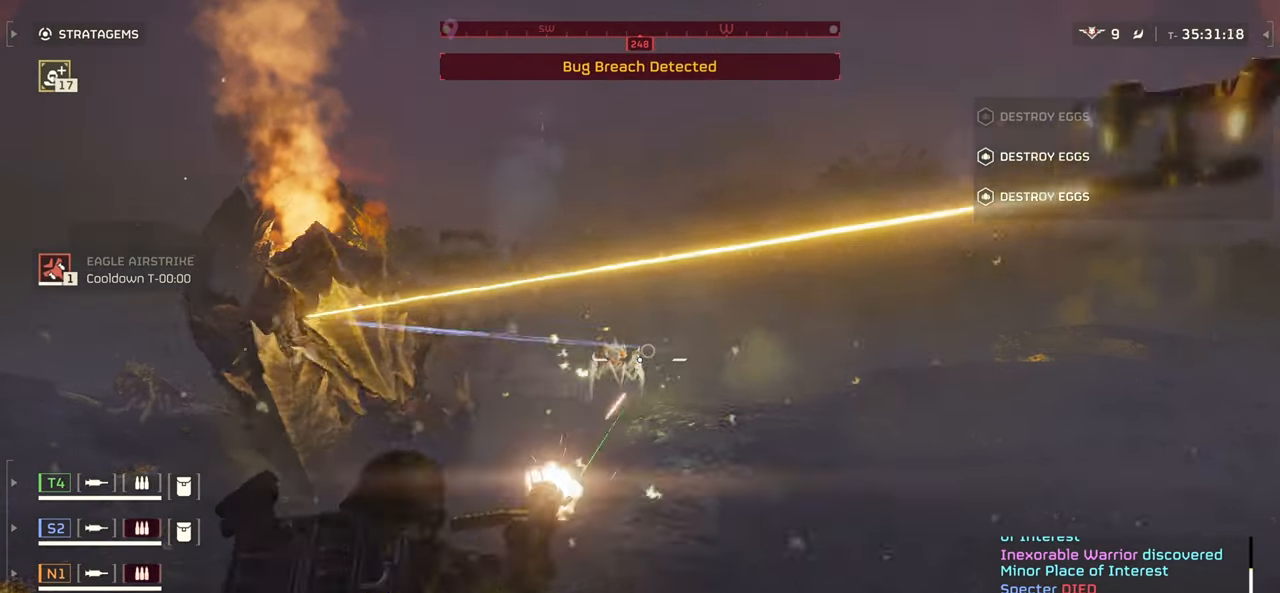
{"keys": ["a", "s"], "mouse": ["left", "right"], "events": []}
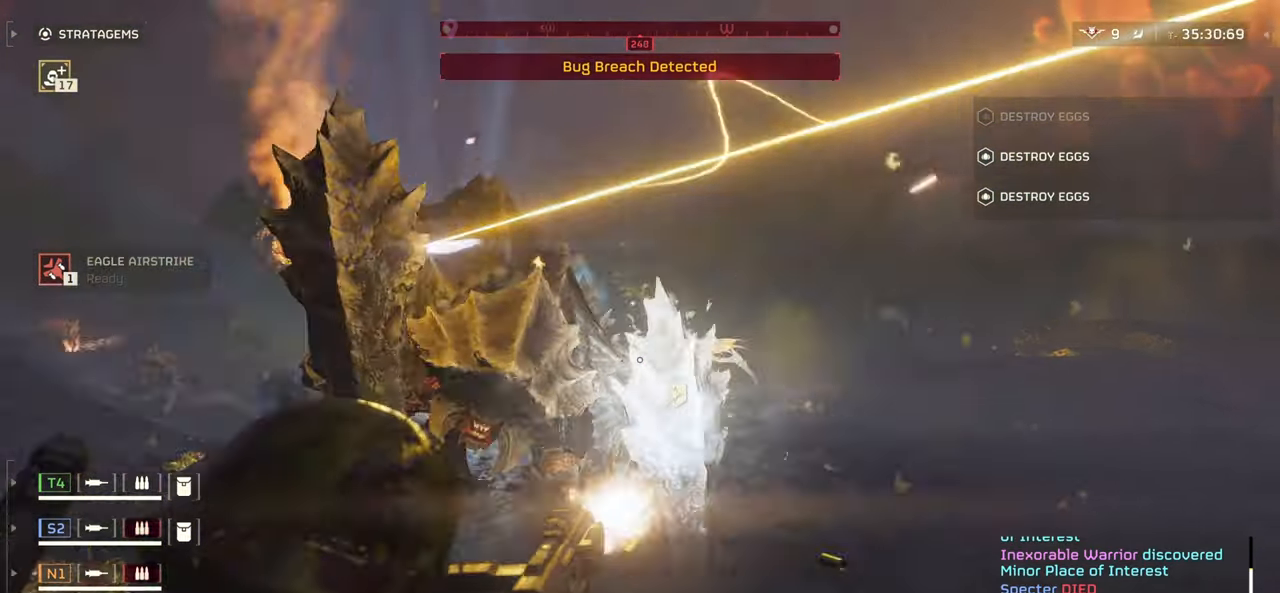
{"keys": ["a"], "mouse": [], "events": [[300, "mouse_left", "up"], [333, "mouse_right", "up"], [433, "s", "up"]]}
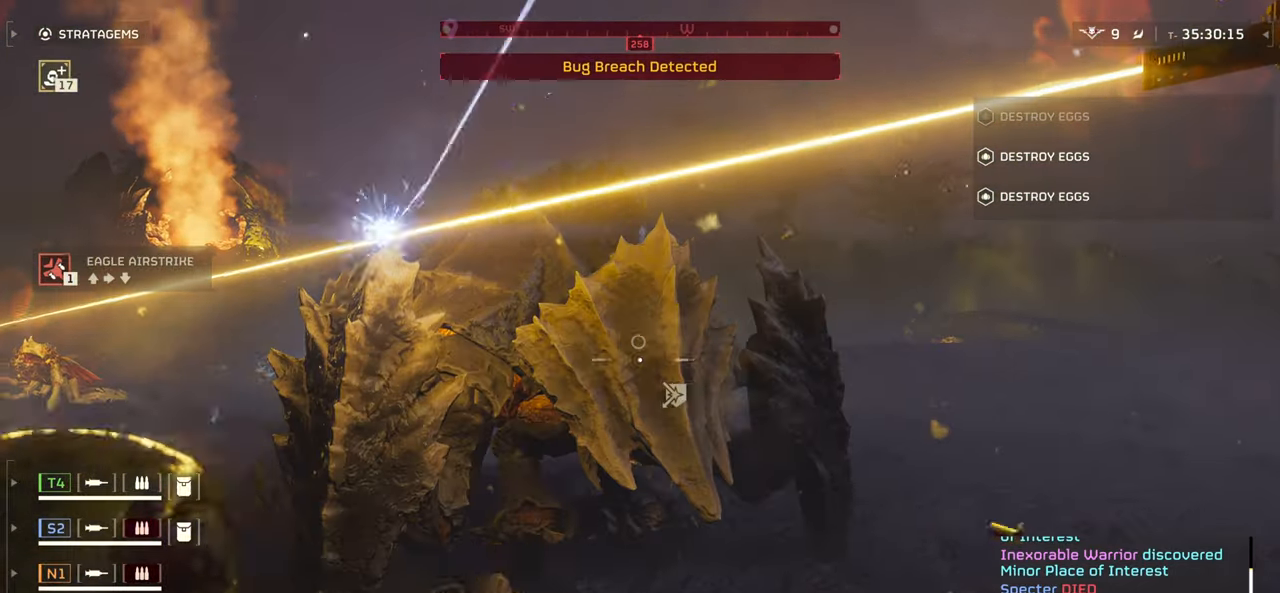
{"keys": ["a"], "mouse": ["mb4"], "events": [[450, "mouse_mb4", "down"]]}
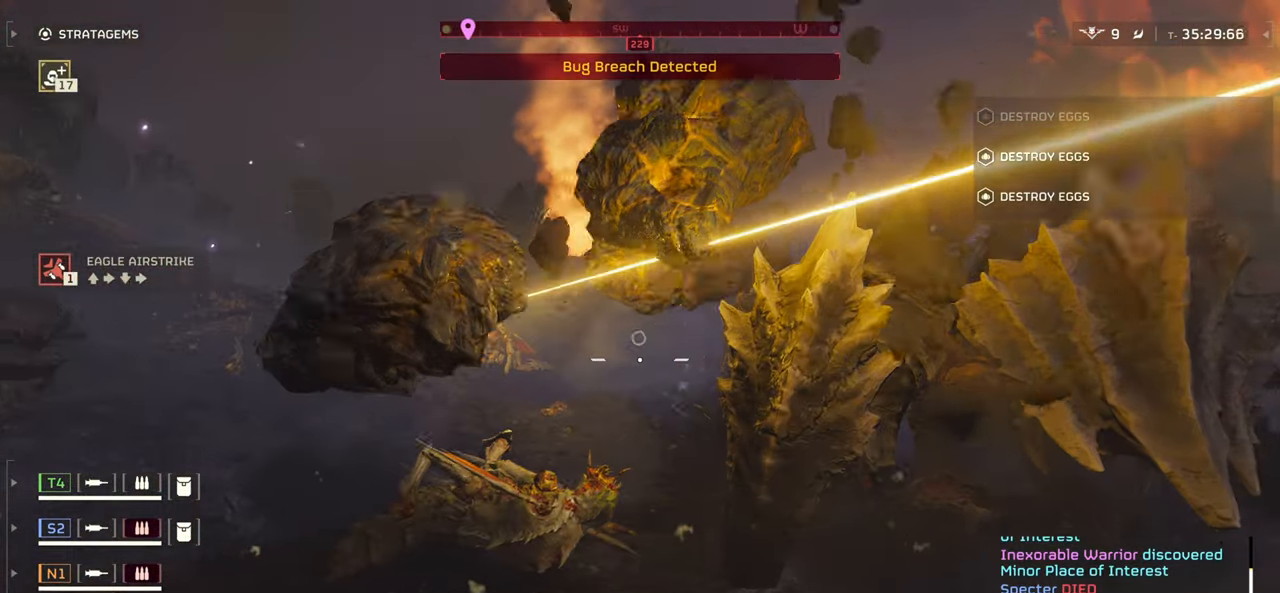
{"keys": [], "mouse": ["mb4"], "events": [[16, "a", "up"]]}
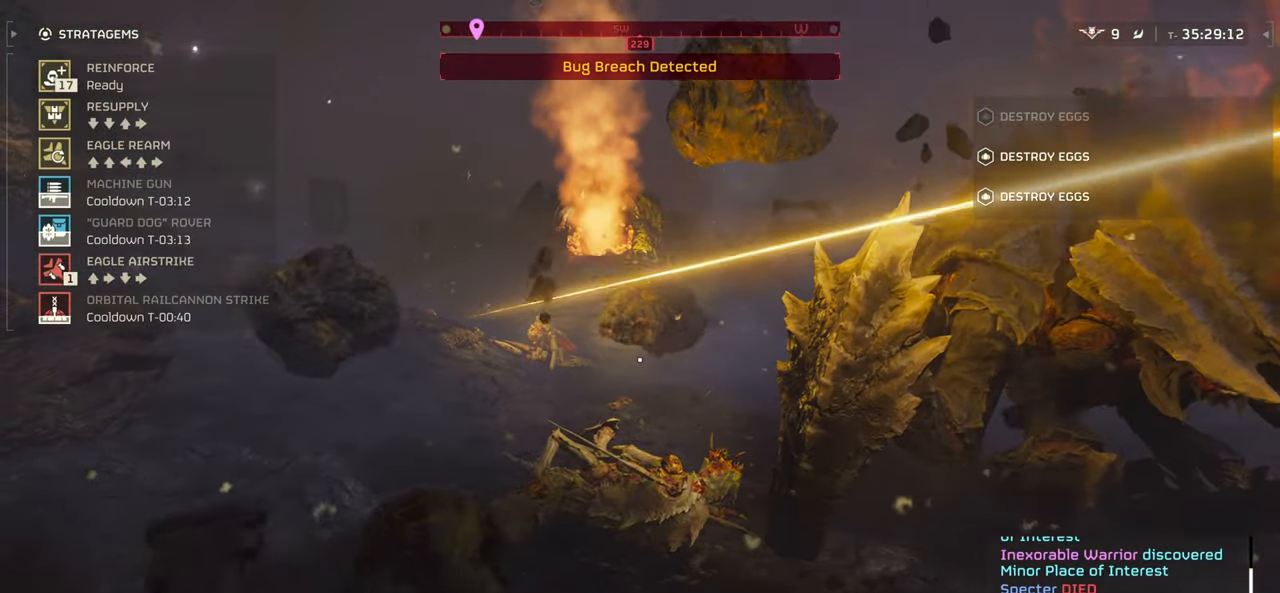
{"keys": ["a", "d", "w"], "mouse": ["left", "mb4"], "events": [[83, "w", "down"], [150, "d", "down"], [200, "w", "up"], [266, "s", "down"], [283, "d", "up"], [350, "d", "down"], [350, "mouse_left", "down"], [400, "s", "up"], [466, "a", "down"], [500, "w", "down"]]}
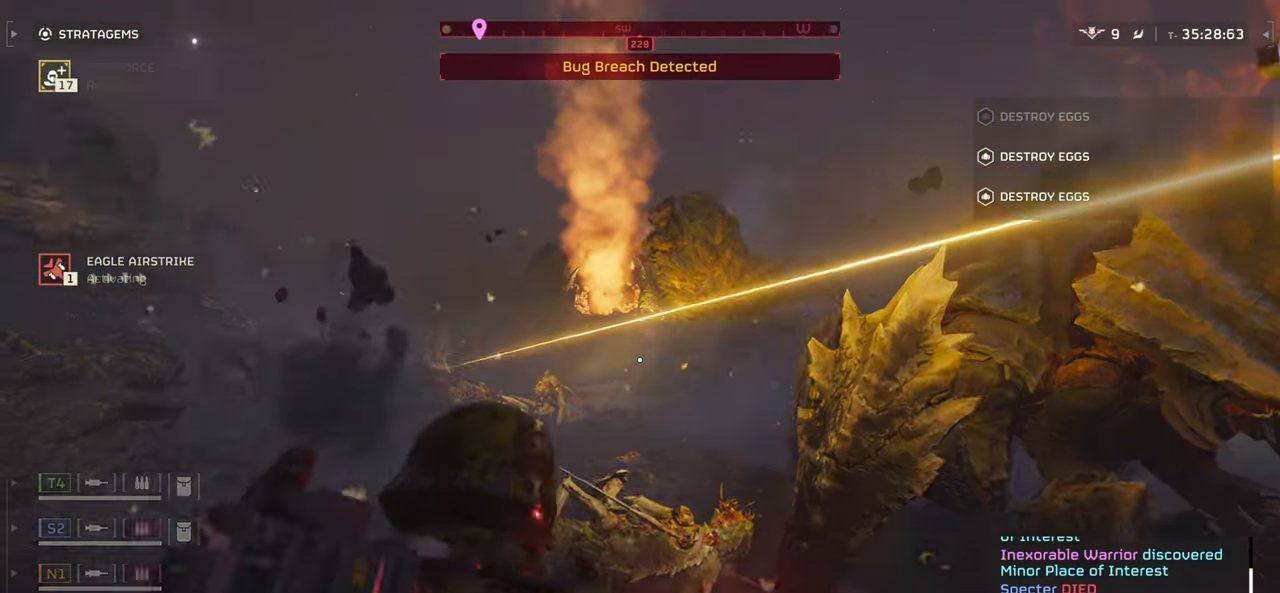
{"keys": ["a"], "mouse": [], "events": [[33, "mouse_mb4", "up"], [50, "d", "up"], [133, "mouse_left", "up"], [300, "w", "up"]]}
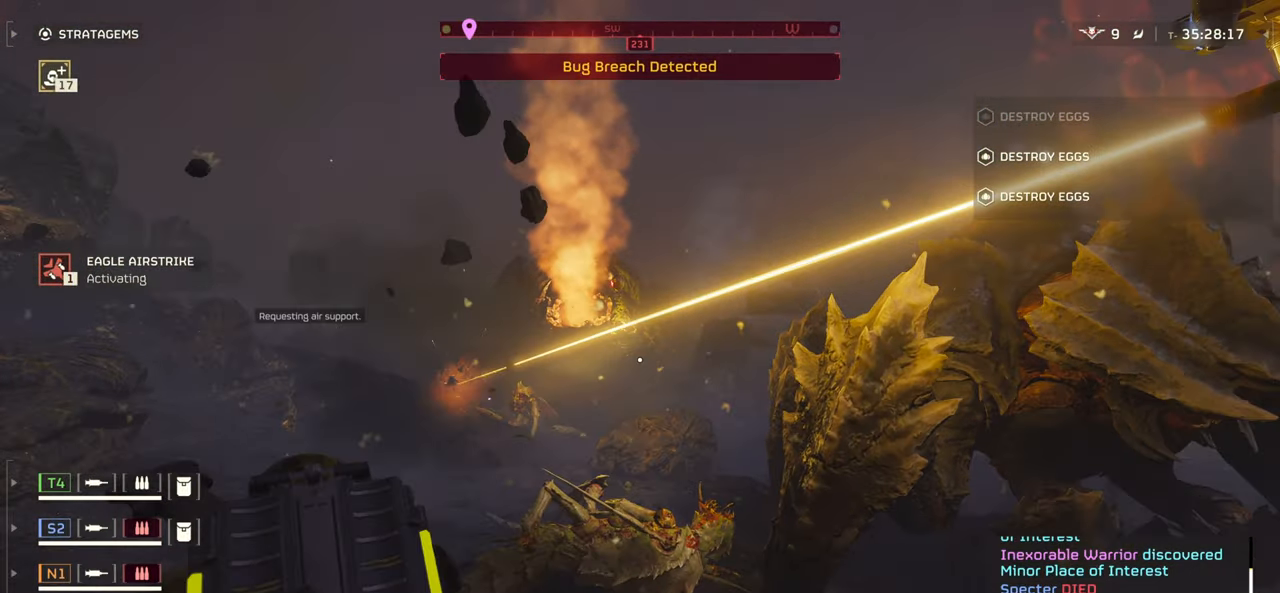
{"keys": ["a"], "mouse": [], "events": []}
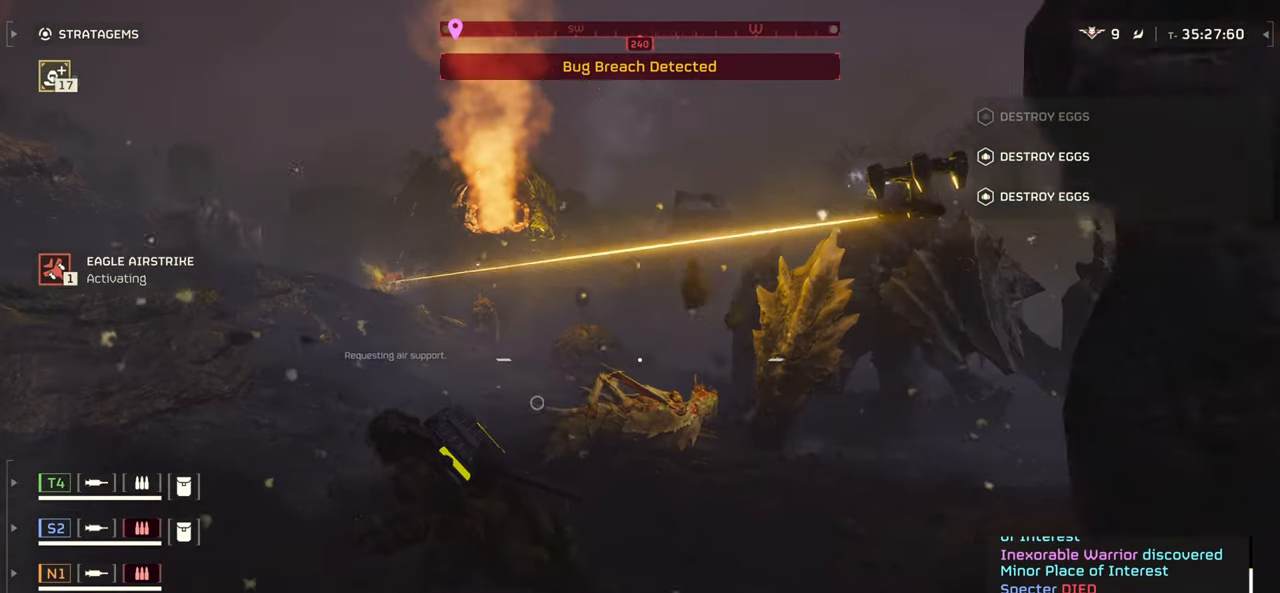
{"keys": ["a"], "mouse": [], "events": []}
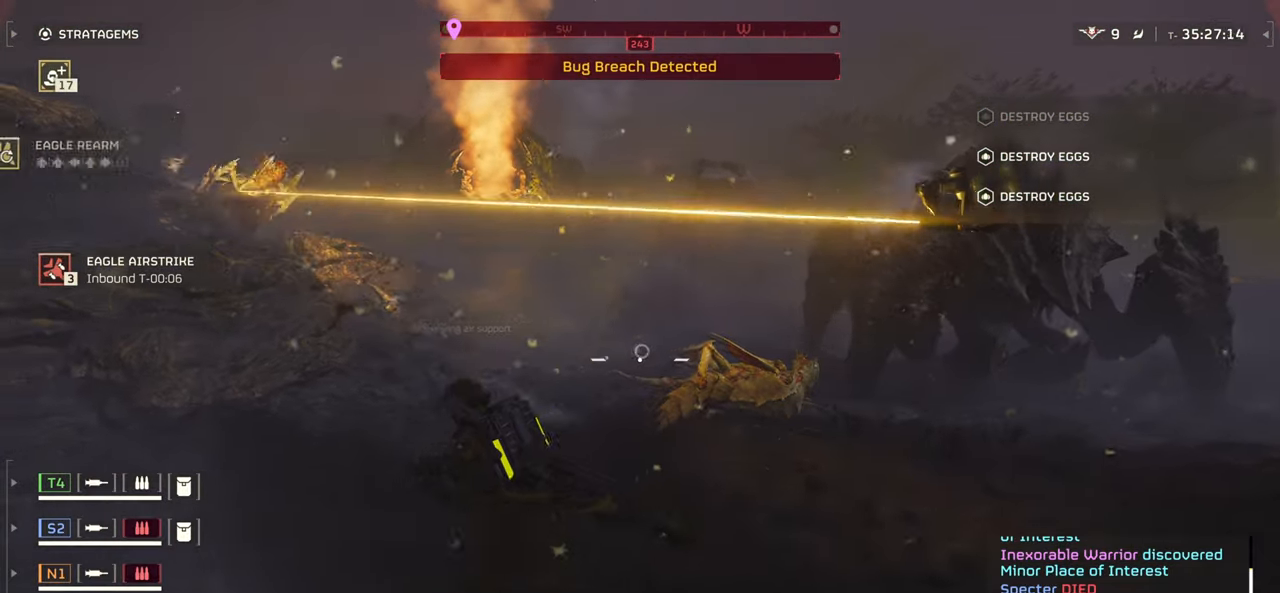
{"keys": ["s", "shift"], "mouse": [], "events": [[216, "s", "down"], [317, "a", "up"], [467, "shift", "down"]]}
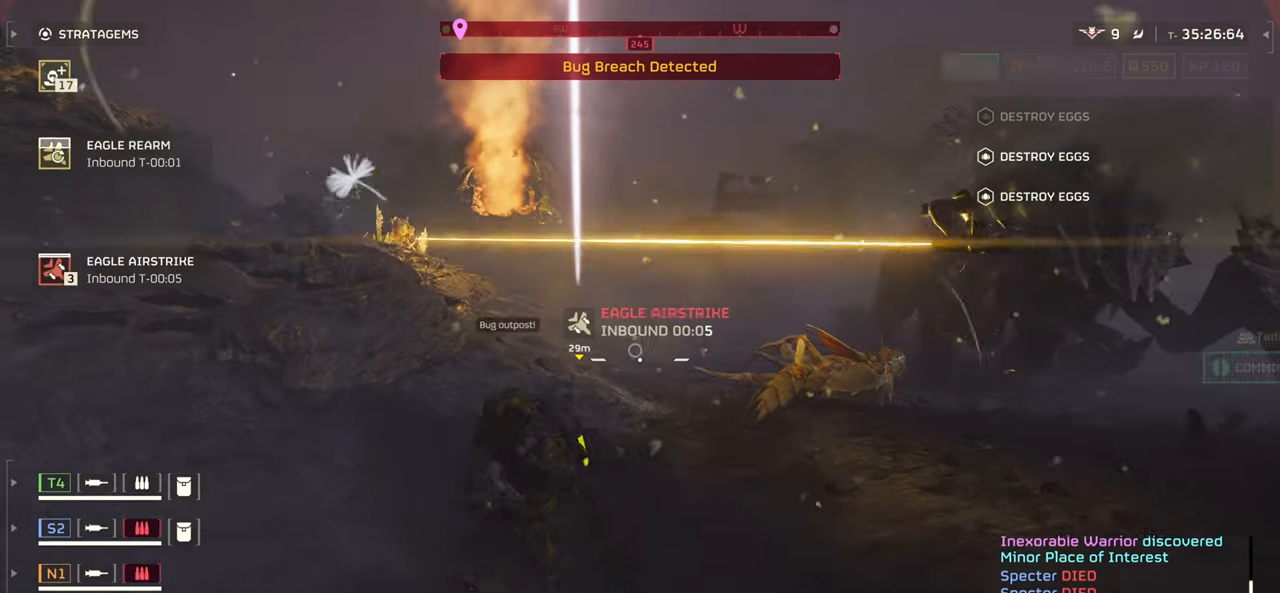
{"keys": ["a", "s"], "mouse": [], "events": [[100, "shift", "up"], [267, "a", "down"]]}
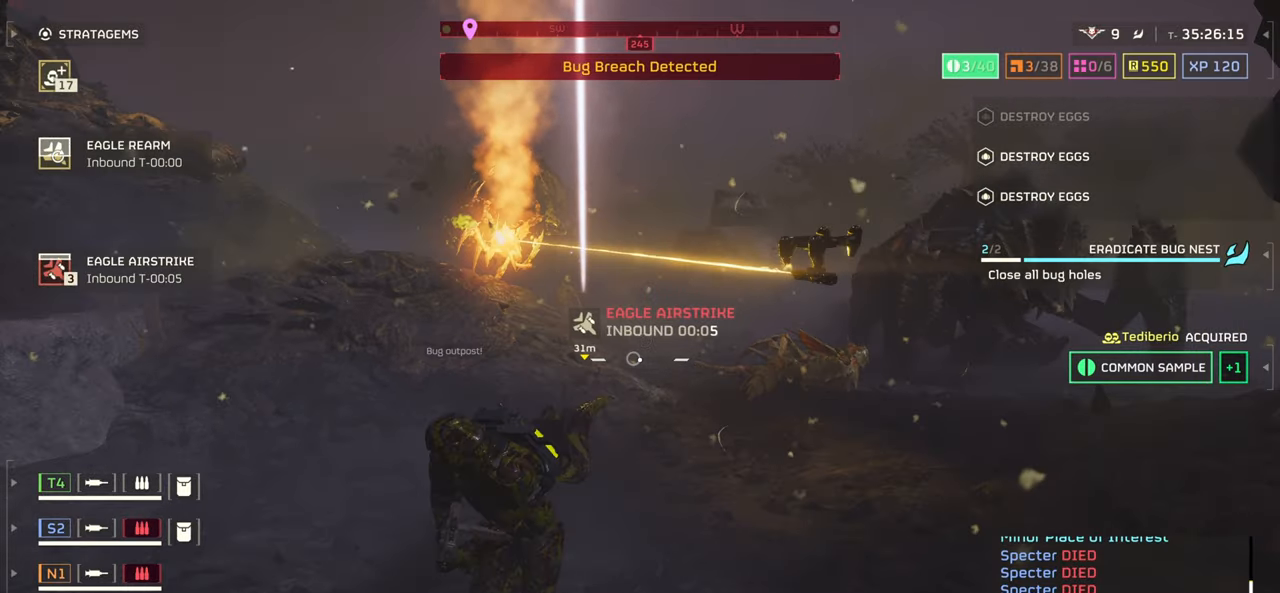
{"keys": ["a", "s"], "mouse": ["left", "right"], "events": [[34, "mouse_right", "down"], [117, "mouse_left", "down"]]}
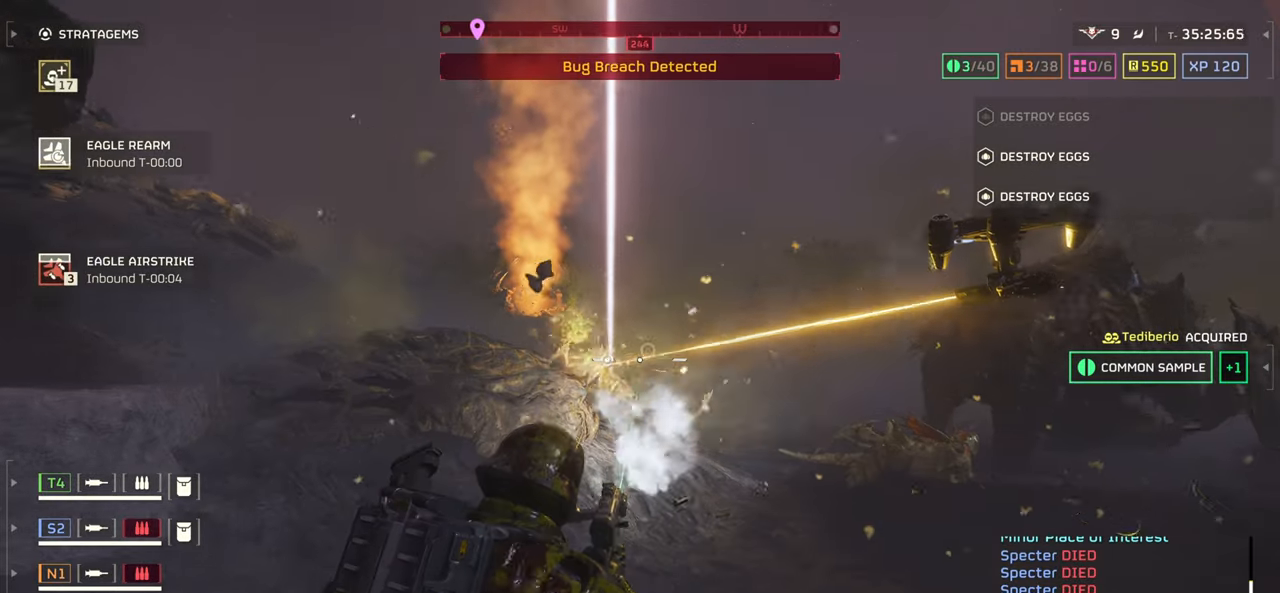
{"keys": ["s", "shift"], "mouse": [], "events": [[34, "d", "down"], [134, "a", "up"], [167, "d", "up"], [167, "mouse_left", "up"], [350, "mouse_right", "up"], [500, "shift", "down"]]}
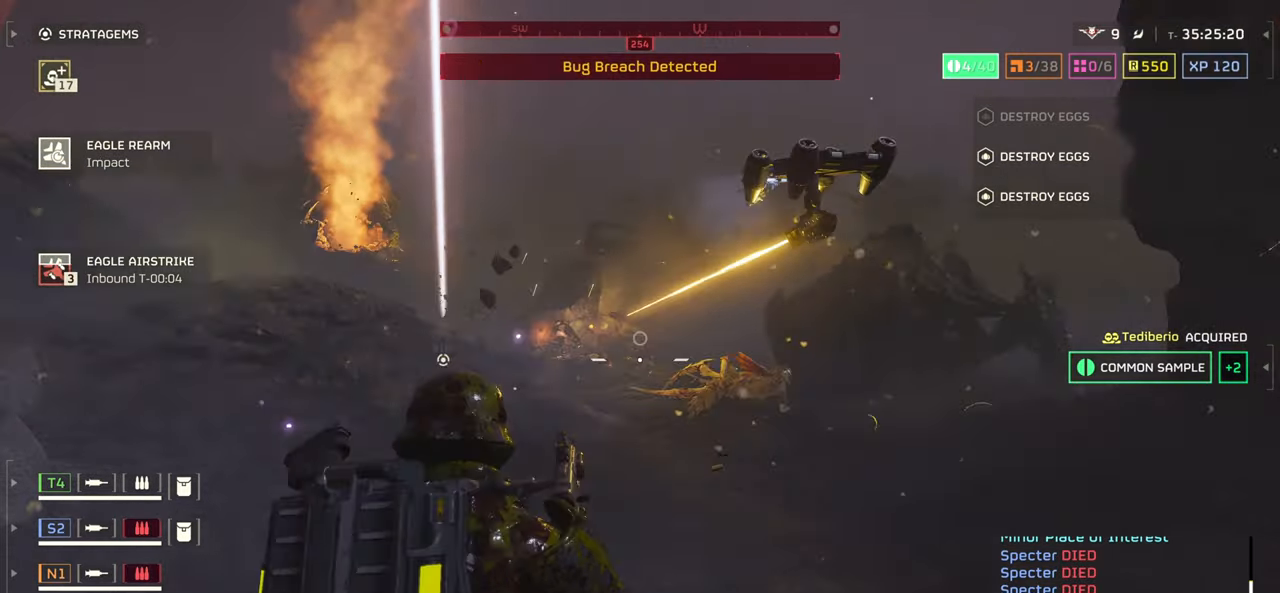
{"keys": ["s"], "mouse": [], "events": [[17, "e", "down"], [17, "shift", "up"], [50, "6", "down"], [50, "e", "up"], [67, "6", "up"]]}